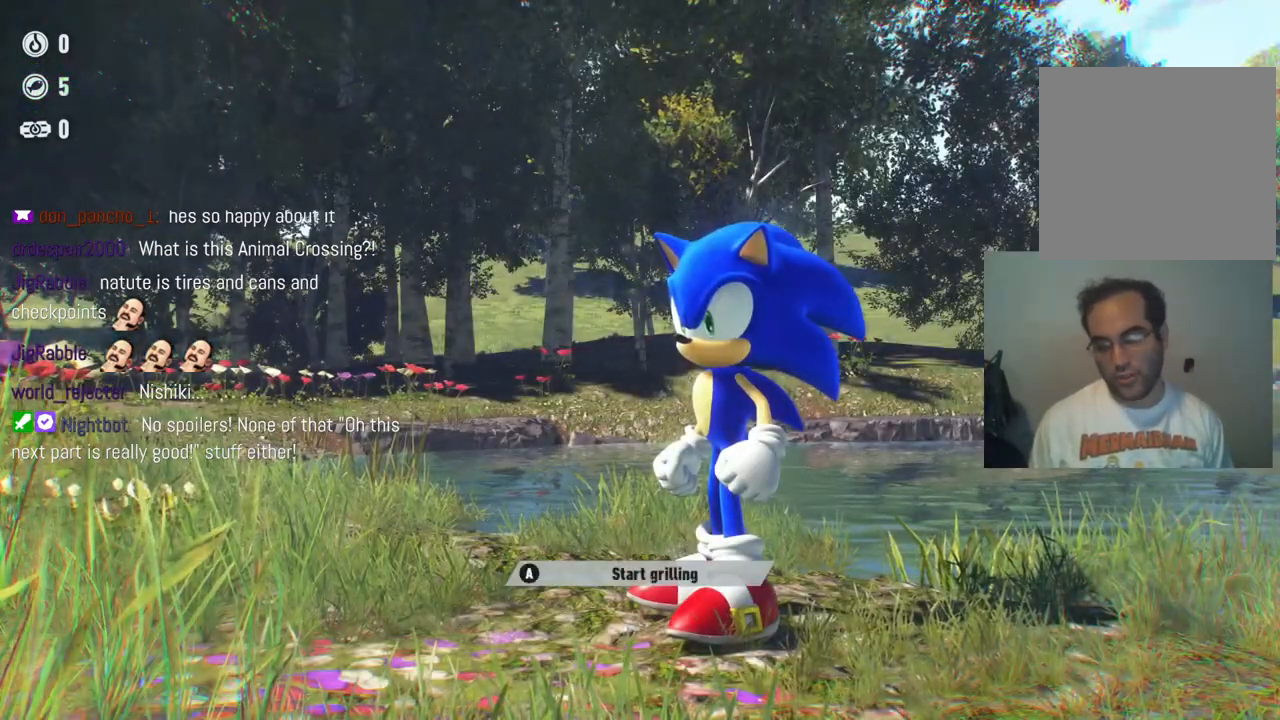
Gameplay with a controller (Xbox layout); each line is a JSON object with the inputs held at the frame after it (dt_ms = milliseconds from this image to that frame). "events" lists button and stick changes between this image and that frame as [ms after this image, input, new state], when the widget could be followed in between. Not read: A L3 R3.
{"dt_ms": 500, "buttons": [], "left_stick": "center", "right_stick": "center", "events": [[67, "B", "down"], [183, "B", "up"]]}
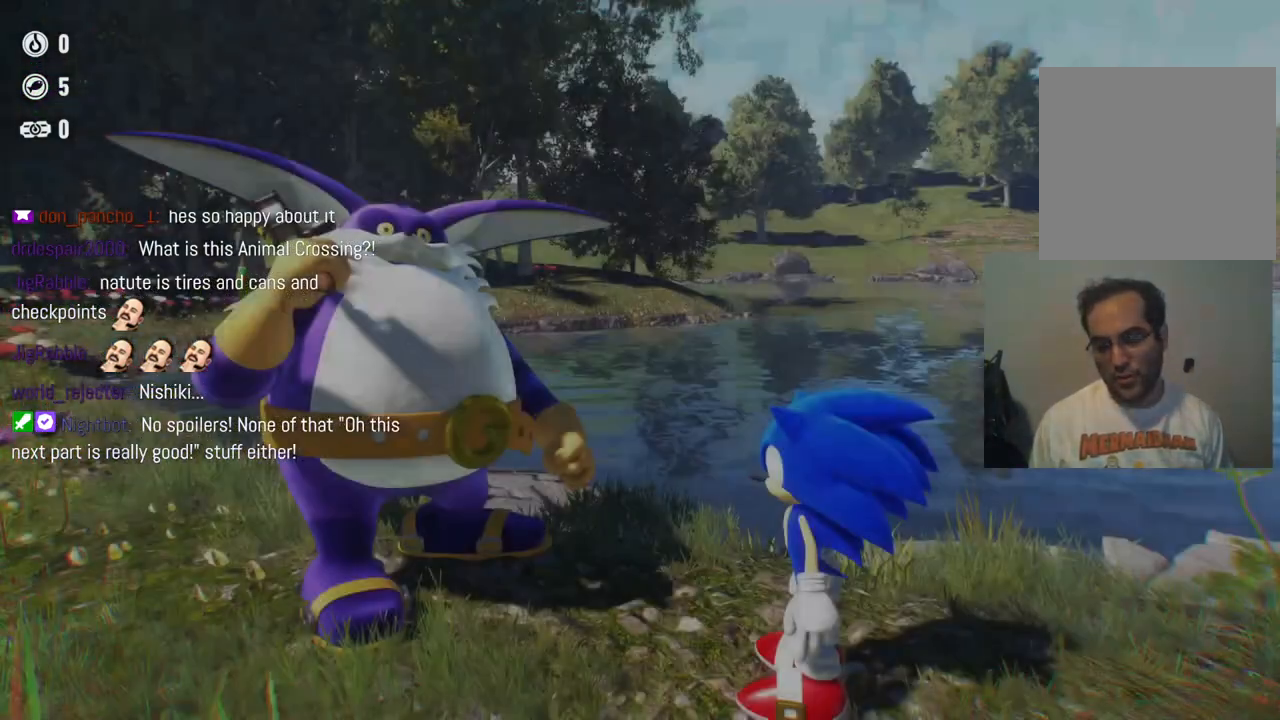
{"dt_ms": 500, "buttons": [], "left_stick": "center", "right_stick": "center", "events": []}
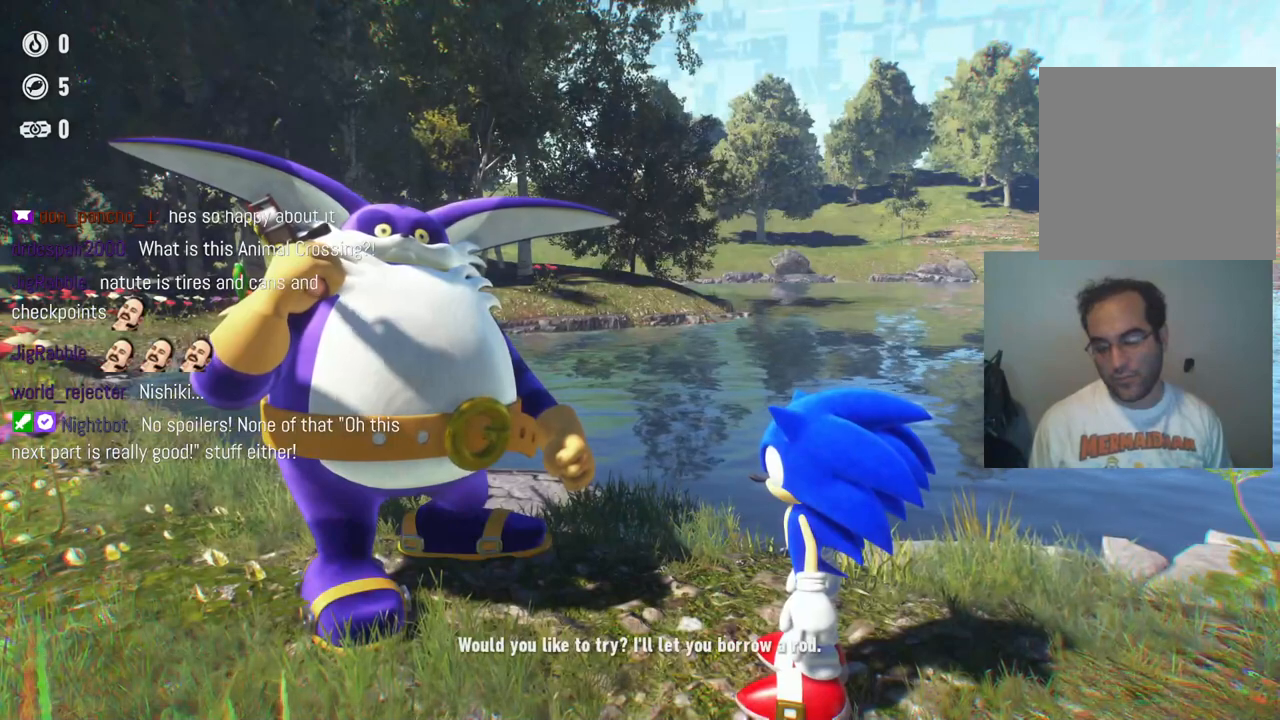
{"dt_ms": 500, "buttons": [], "left_stick": "center", "right_stick": "center", "events": []}
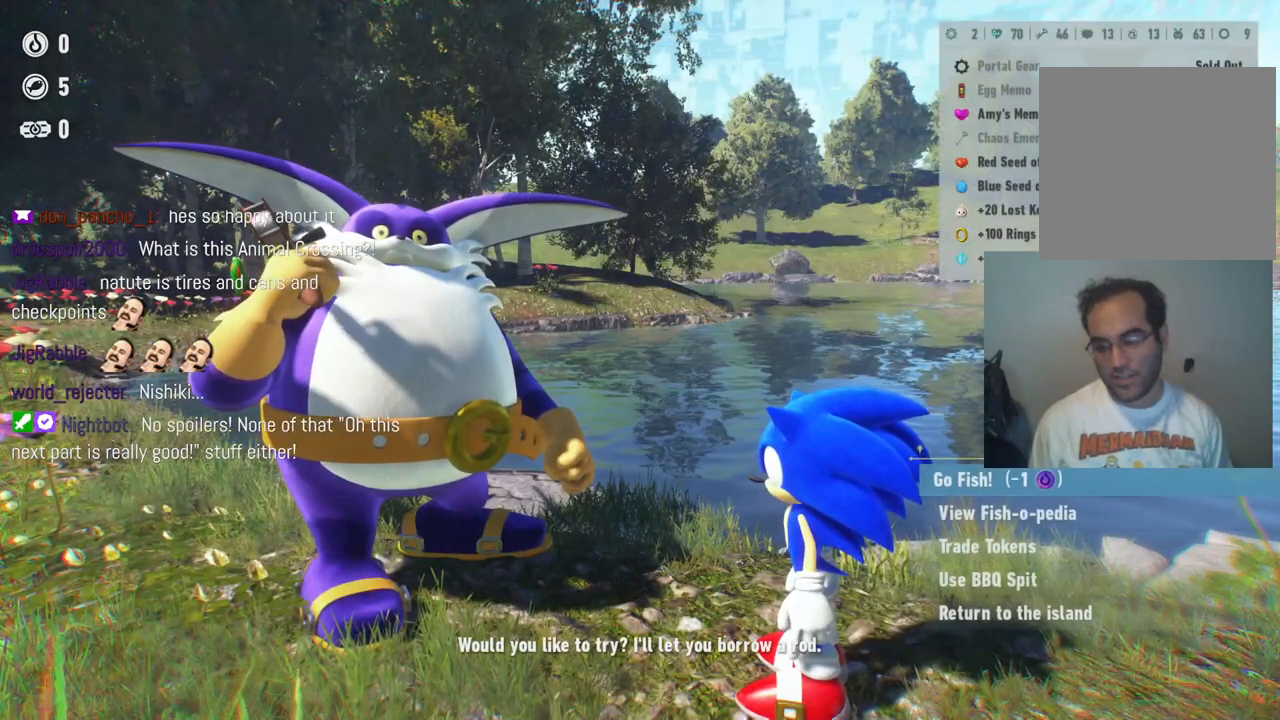
{"dt_ms": 500, "buttons": [], "left_stick": "down-left", "right_stick": "center", "events": [[500, "left_stick", "down-left"]]}
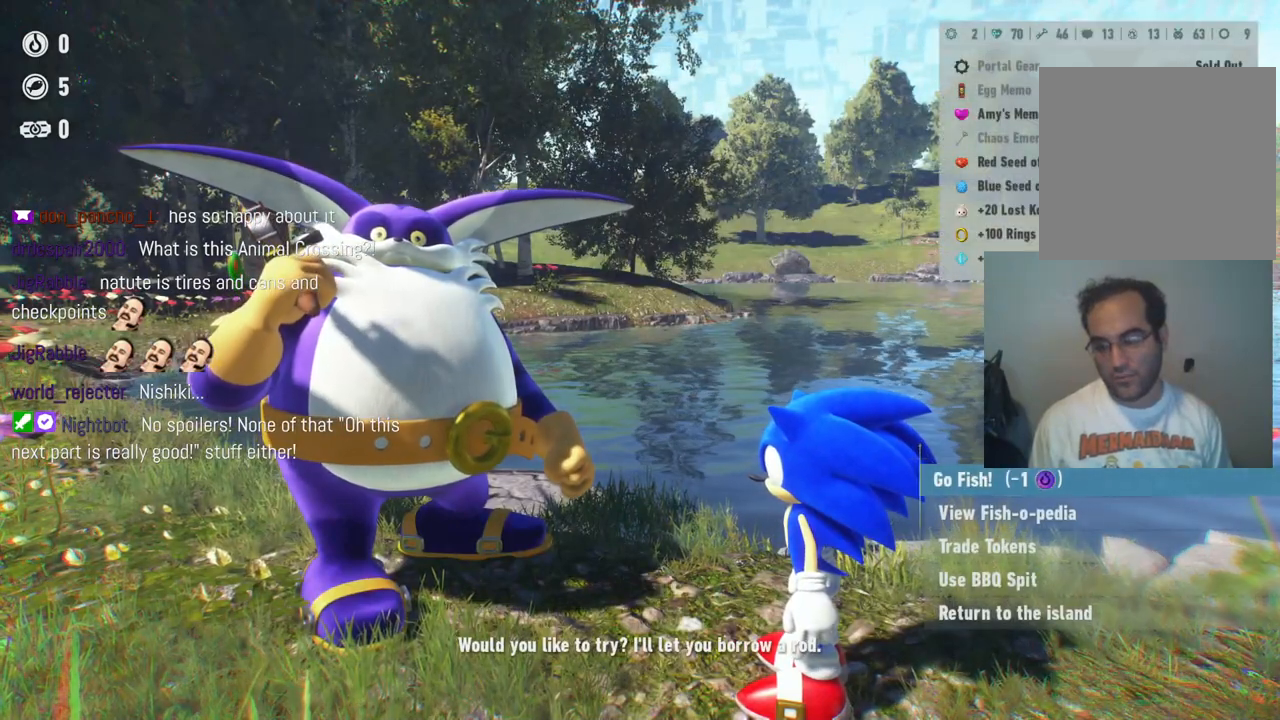
{"dt_ms": 500, "buttons": [], "left_stick": "center", "right_stick": "center", "events": [[167, "left_stick", "center"], [317, "left_stick", "down"], [467, "left_stick", "center"]]}
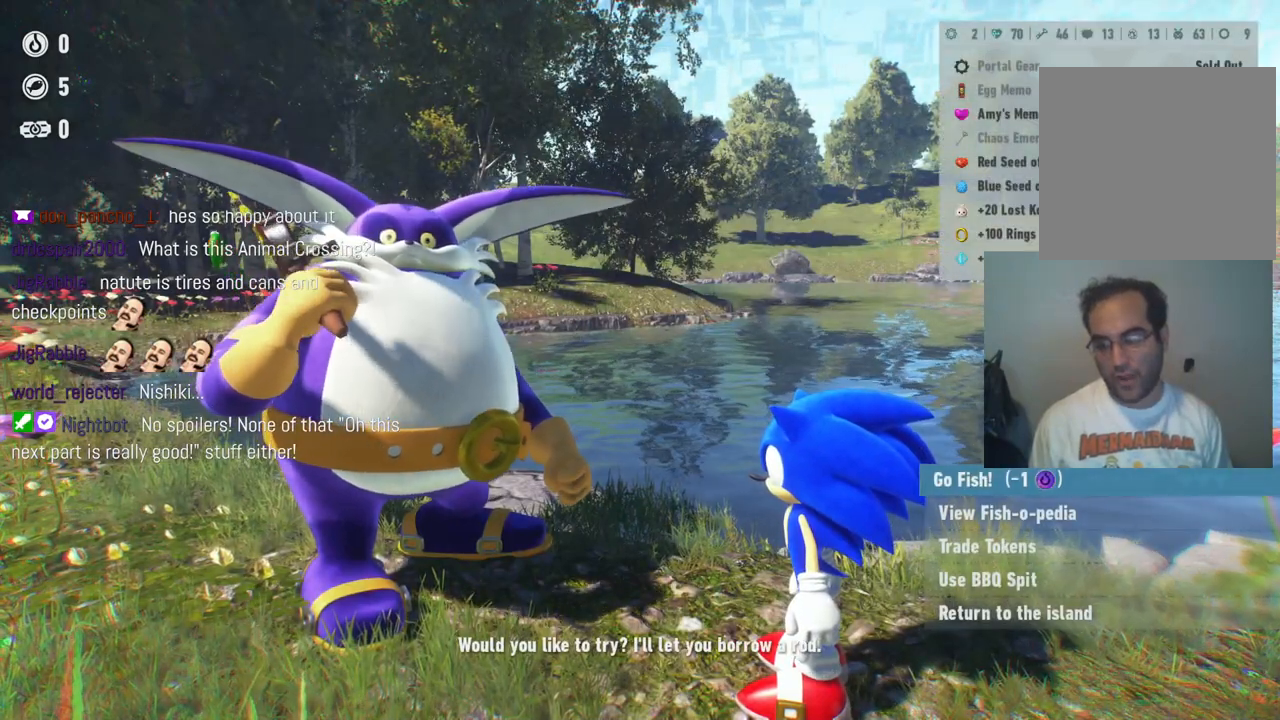
{"dt_ms": 500, "buttons": [], "left_stick": "down", "right_stick": "center", "events": [[83, "left_stick", "down"], [233, "left_stick", "center"], [350, "left_stick", "down"]]}
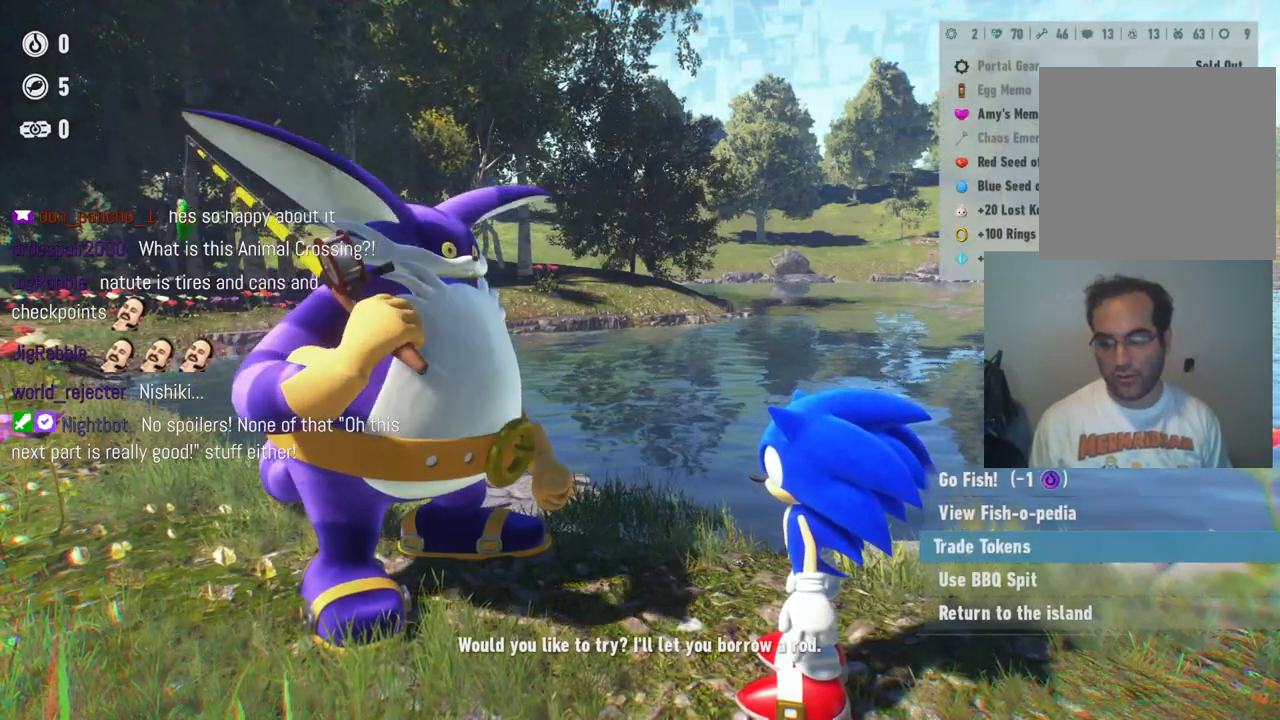
{"dt_ms": 500, "buttons": [], "left_stick": "center", "right_stick": "center", "events": [[17, "left_stick", "center"]]}
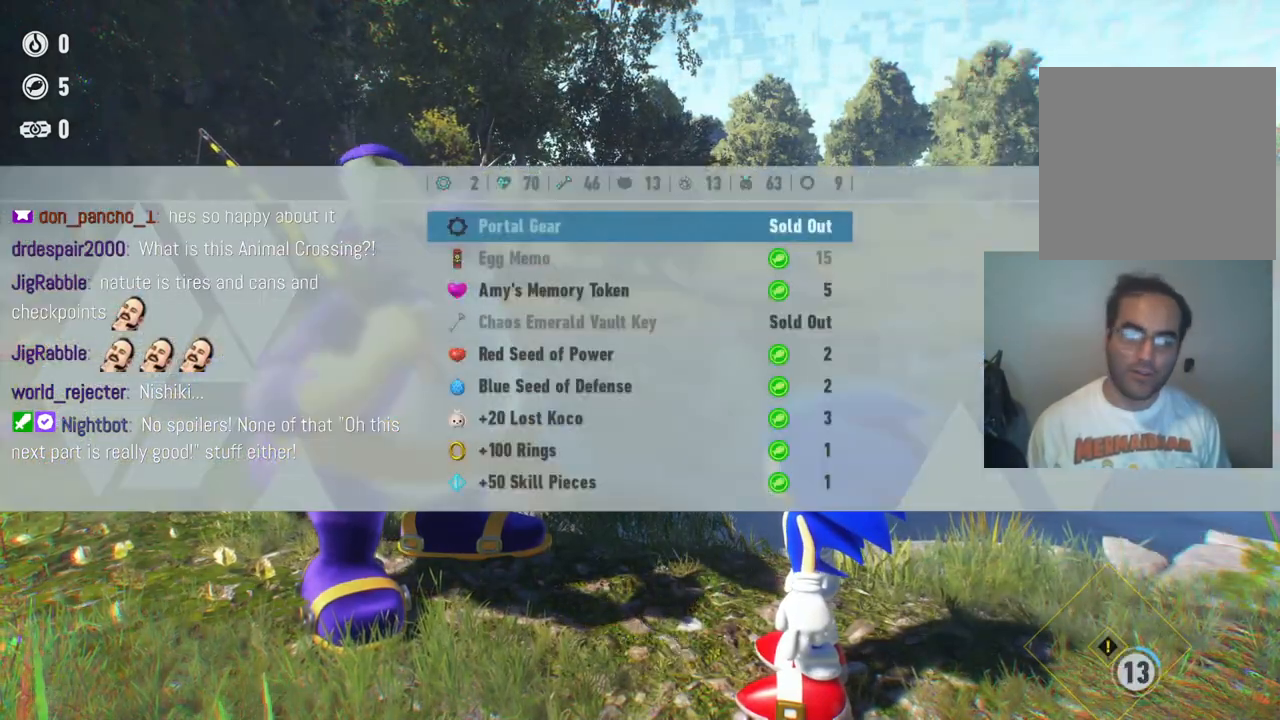
{"dt_ms": 500, "buttons": [], "left_stick": "center", "right_stick": "center", "events": []}
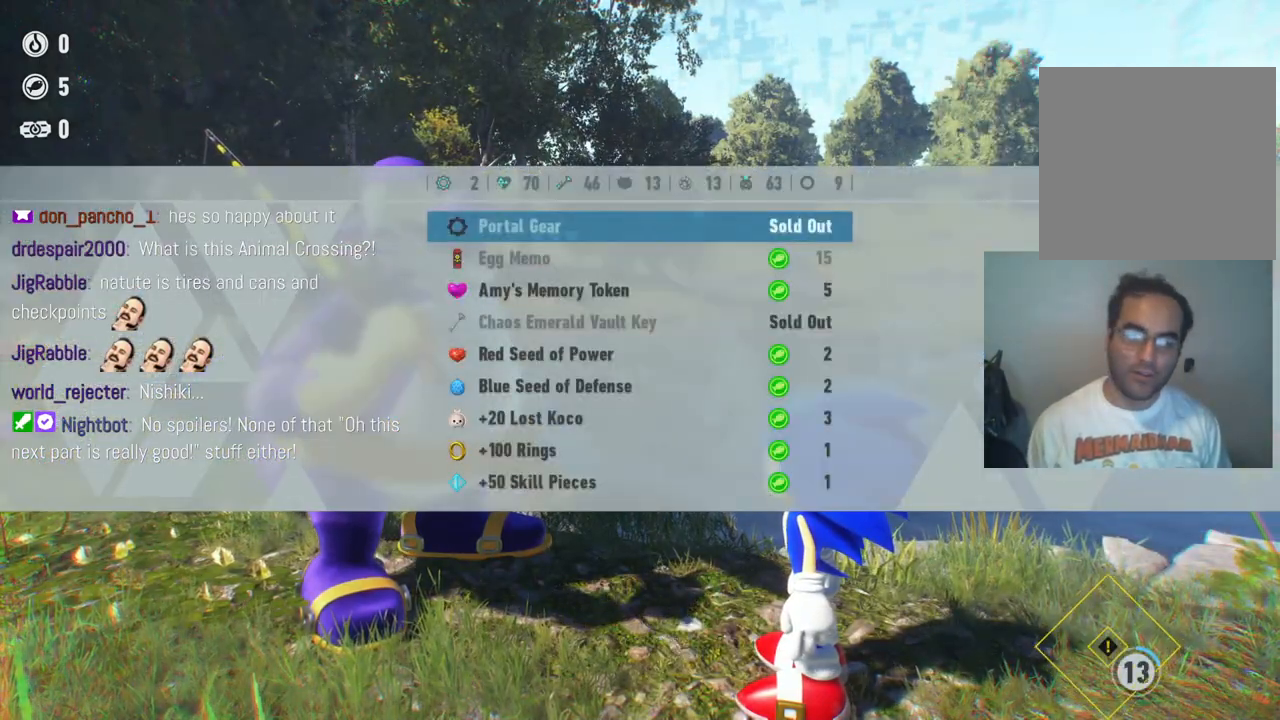
{"dt_ms": 500, "buttons": [], "left_stick": "center", "right_stick": "center", "events": [[150, "left_stick", "down"], [333, "left_stick", "center"]]}
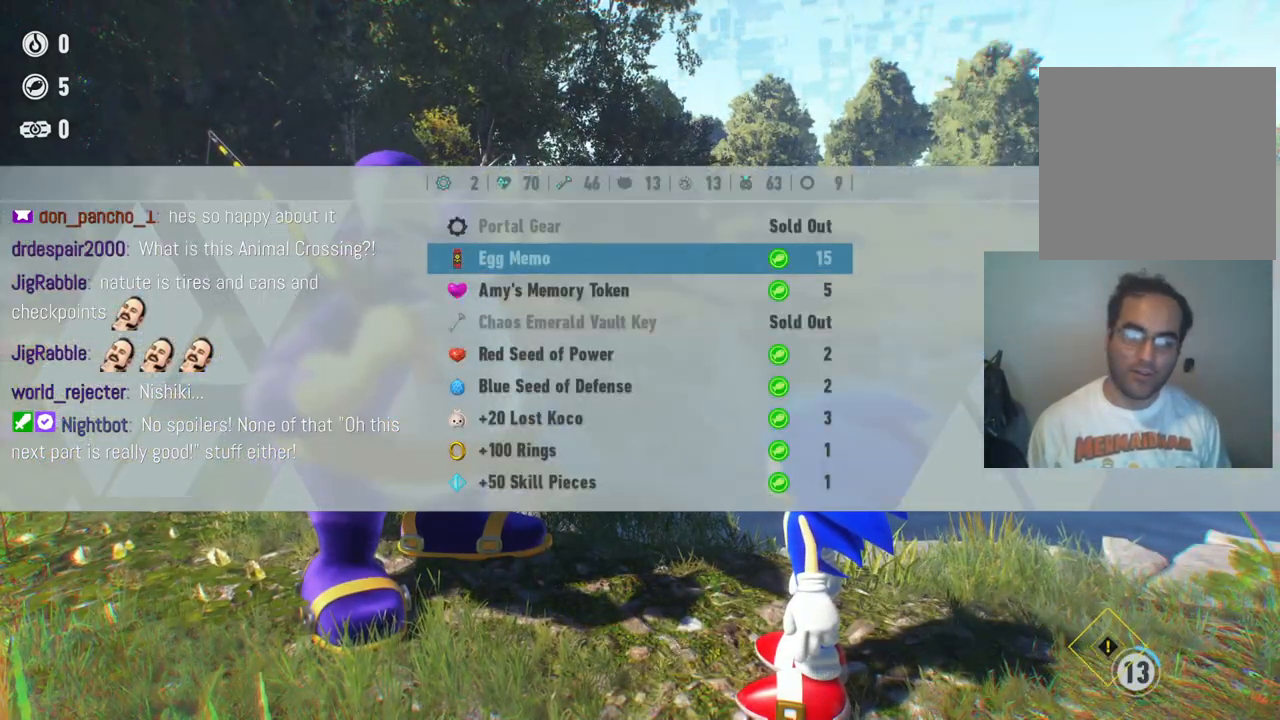
{"dt_ms": 500, "buttons": [], "left_stick": "center", "right_stick": "center", "events": [[300, "left_stick", "down"], [483, "left_stick", "center"]]}
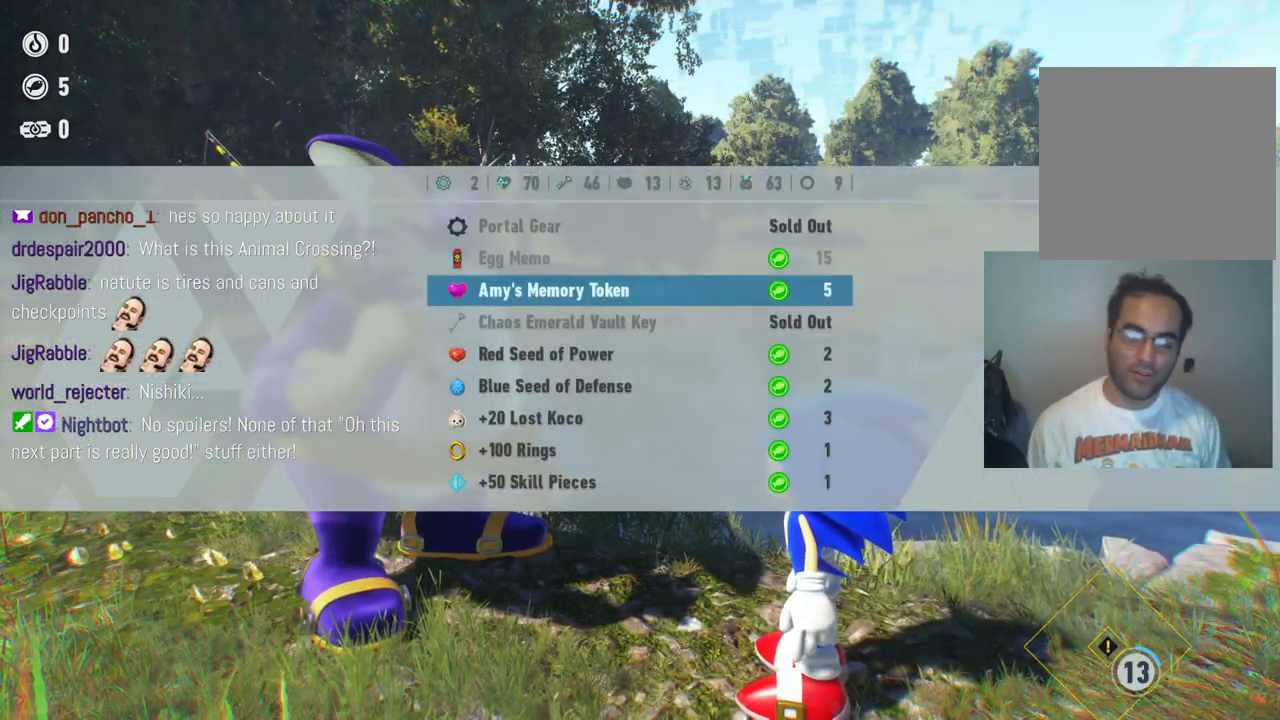
{"dt_ms": 1000, "buttons": [], "left_stick": "down", "right_stick": "center", "events": [[300, "left_stick", "up"], [517, "left_stick", "center"], [633, "left_stick", "down-left"], [717, "left_stick", "down"]]}
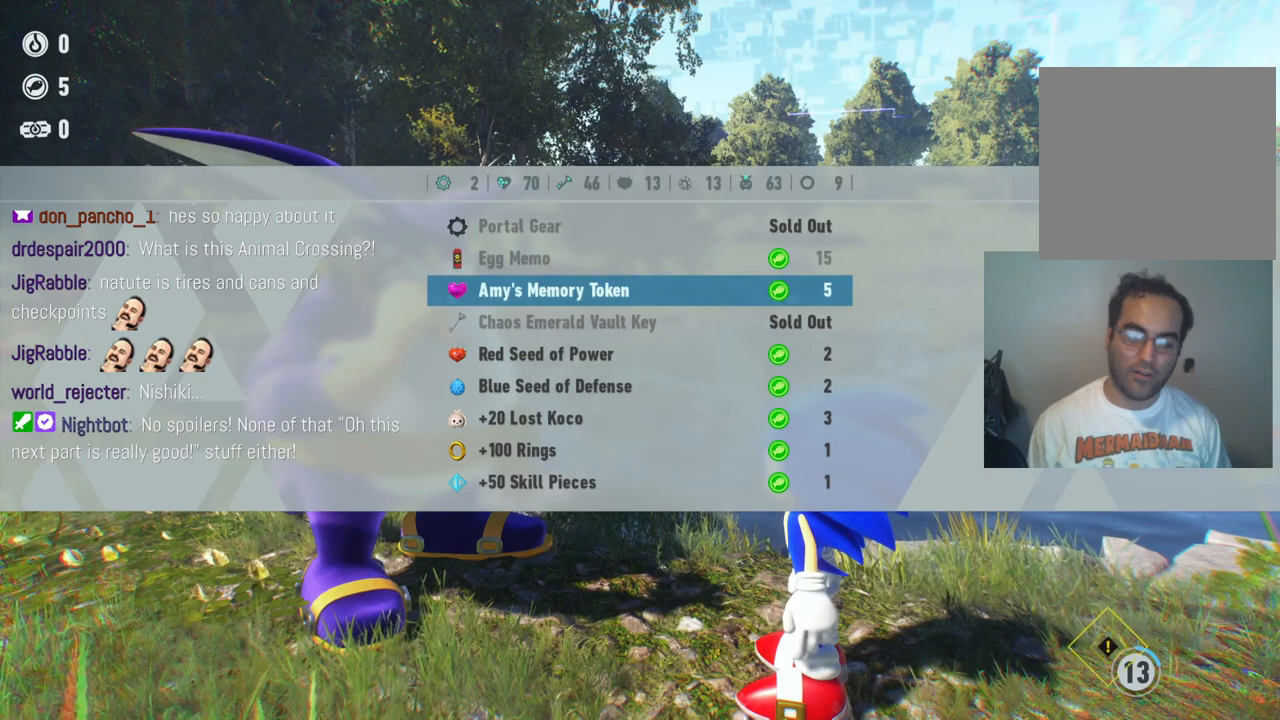
{"dt_ms": 500, "buttons": [], "left_stick": "down", "right_stick": "center", "events": []}
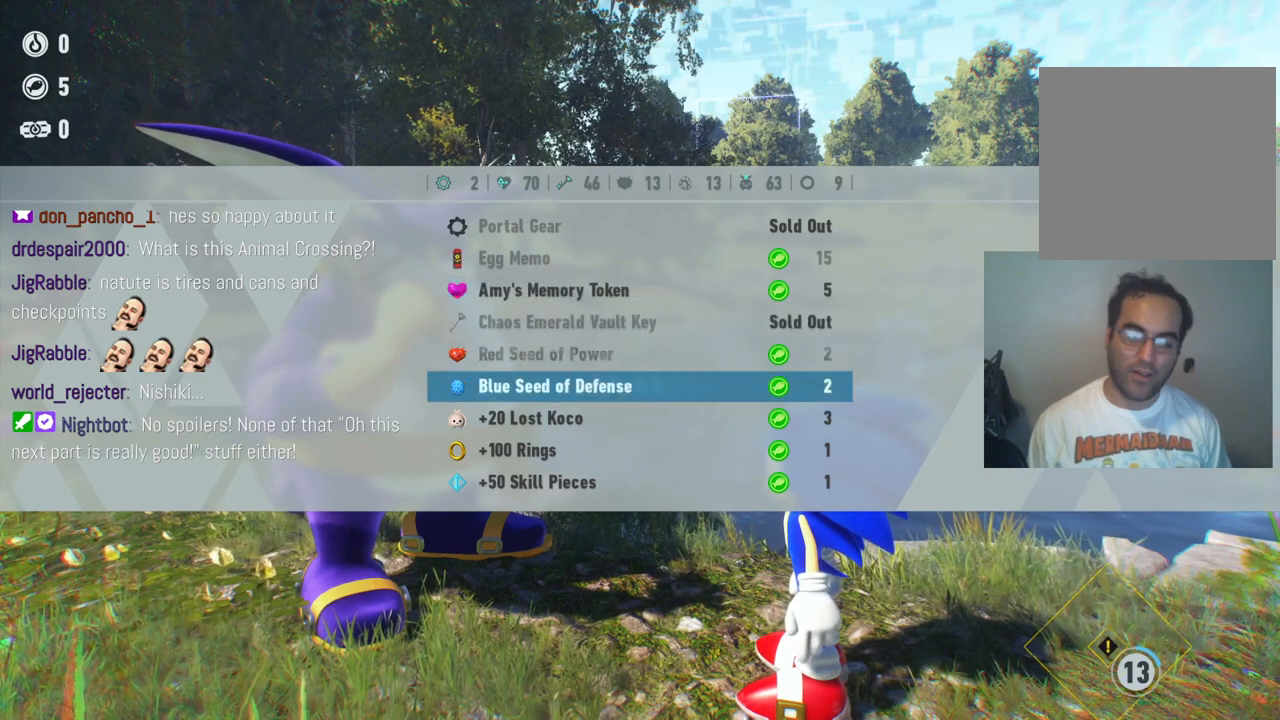
{"dt_ms": 500, "buttons": [], "left_stick": "up", "right_stick": "center", "events": [[267, "left_stick", "center"], [433, "left_stick", "up"]]}
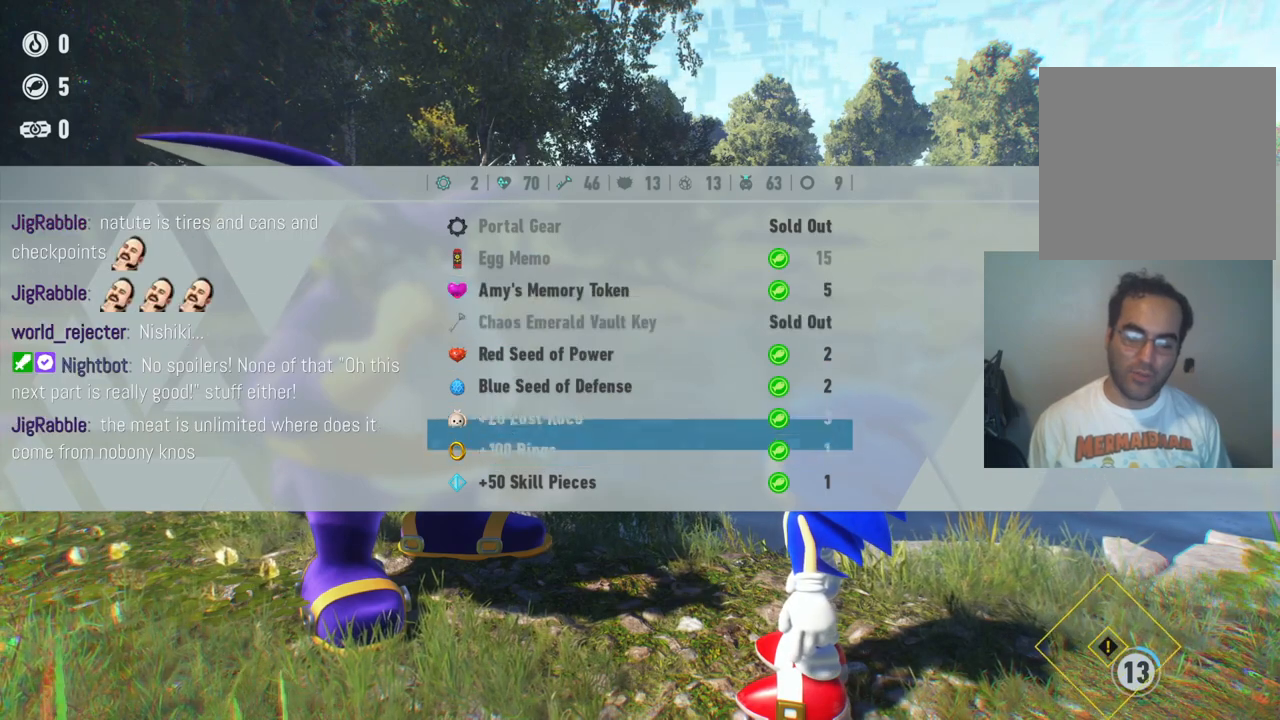
{"dt_ms": 500, "buttons": [], "left_stick": "up", "right_stick": "center", "events": []}
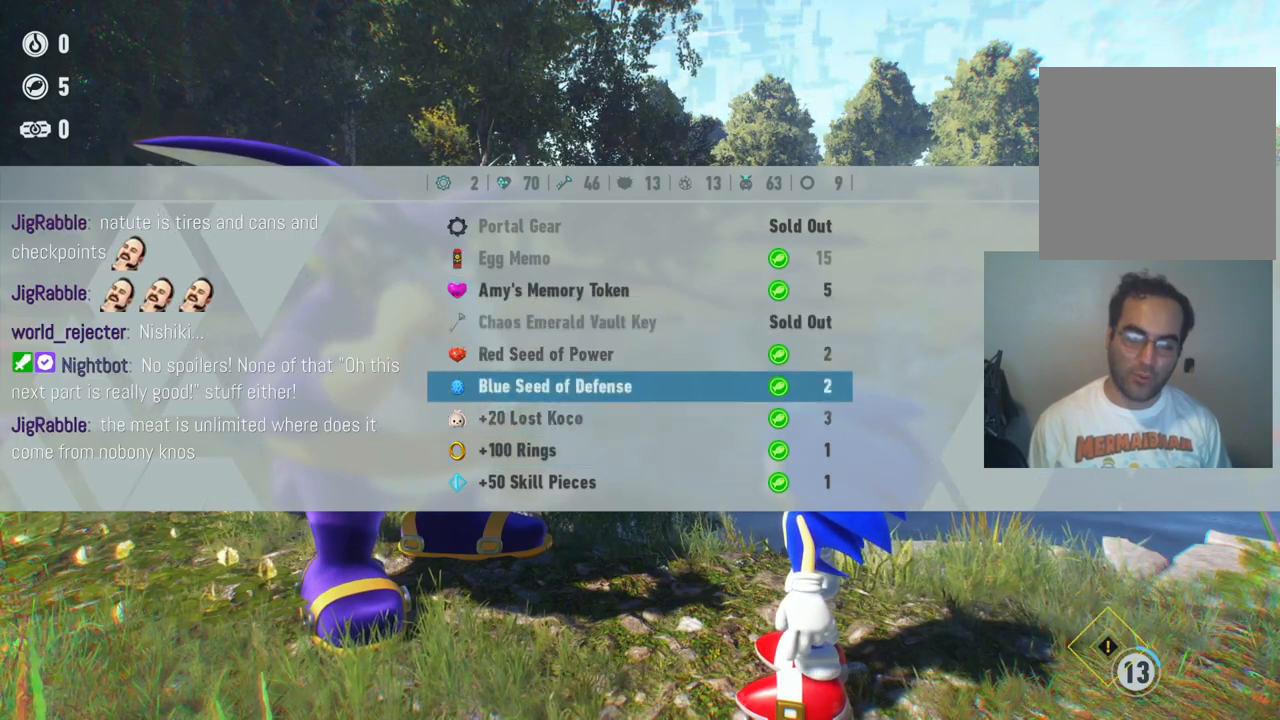
{"dt_ms": 500, "buttons": [], "left_stick": "down", "right_stick": "center", "events": [[217, "left_stick", "center"], [383, "left_stick", "down"]]}
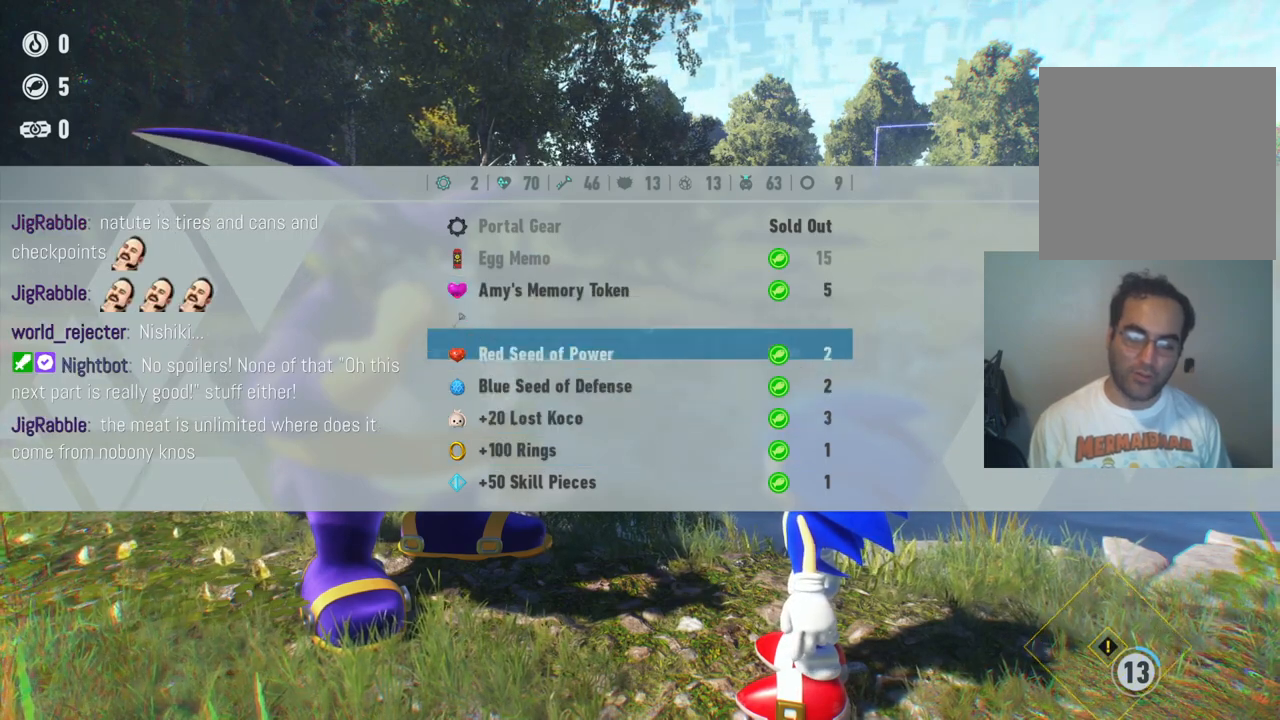
{"dt_ms": 500, "buttons": [], "left_stick": "down", "right_stick": "center", "events": []}
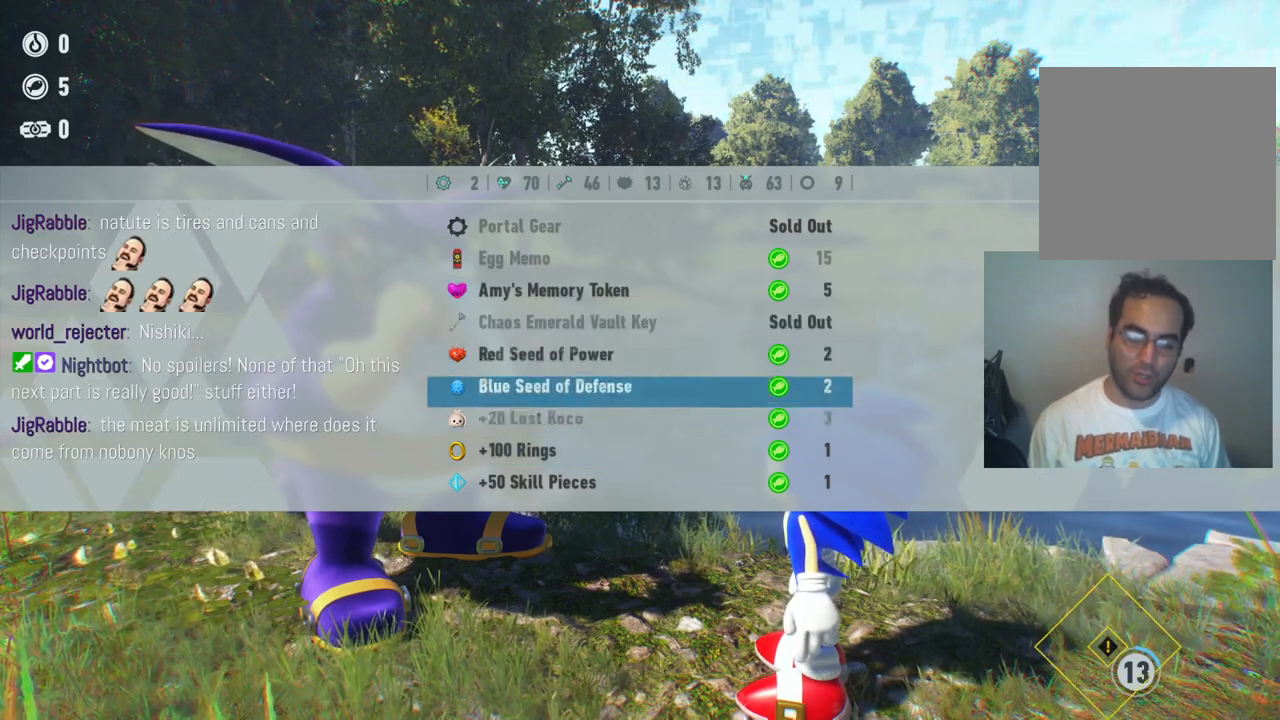
{"dt_ms": 500, "buttons": [], "left_stick": "up", "right_stick": "center", "events": [[83, "left_stick", "center"], [250, "left_stick", "up"]]}
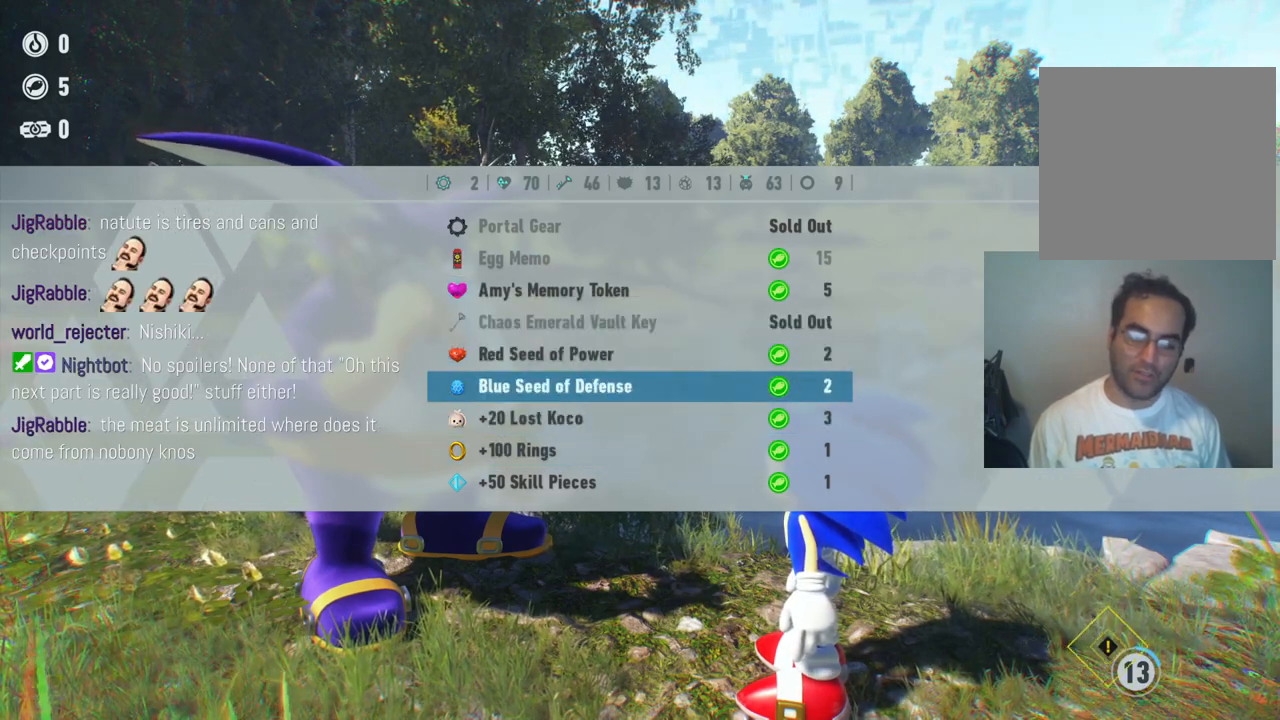
{"dt_ms": 500, "buttons": [], "left_stick": "up", "right_stick": "center", "events": []}
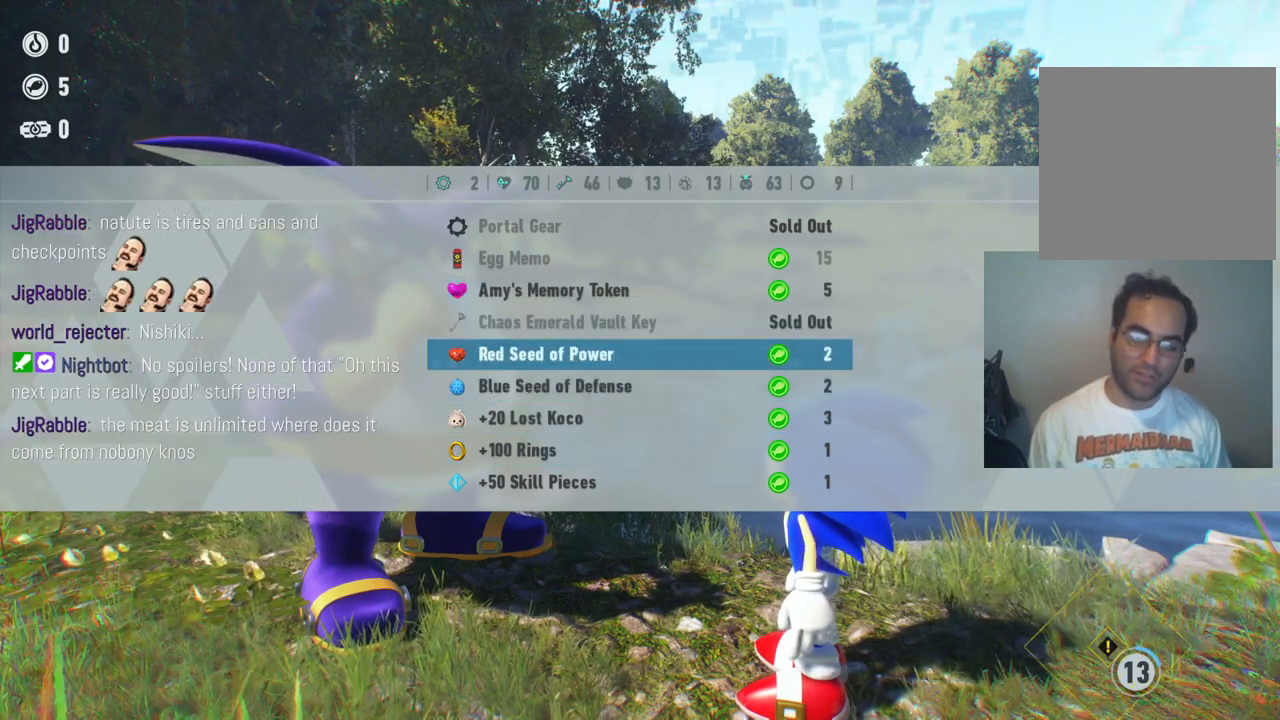
{"dt_ms": 1000, "buttons": [], "left_stick": "center", "right_stick": "center", "events": [[517, "left_stick", "center"], [767, "left_stick", "down"], [950, "left_stick", "center"]]}
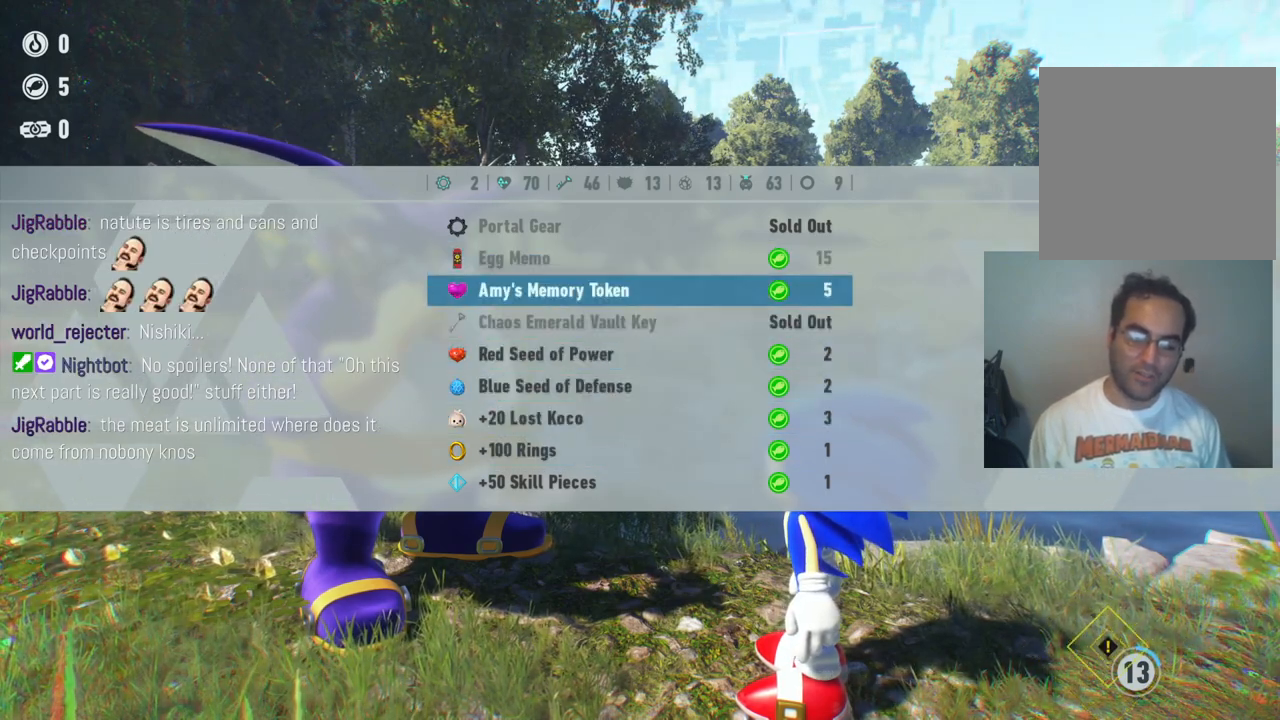
{"dt_ms": 500, "buttons": [], "left_stick": "up", "right_stick": "center", "events": [[317, "left_stick", "up"]]}
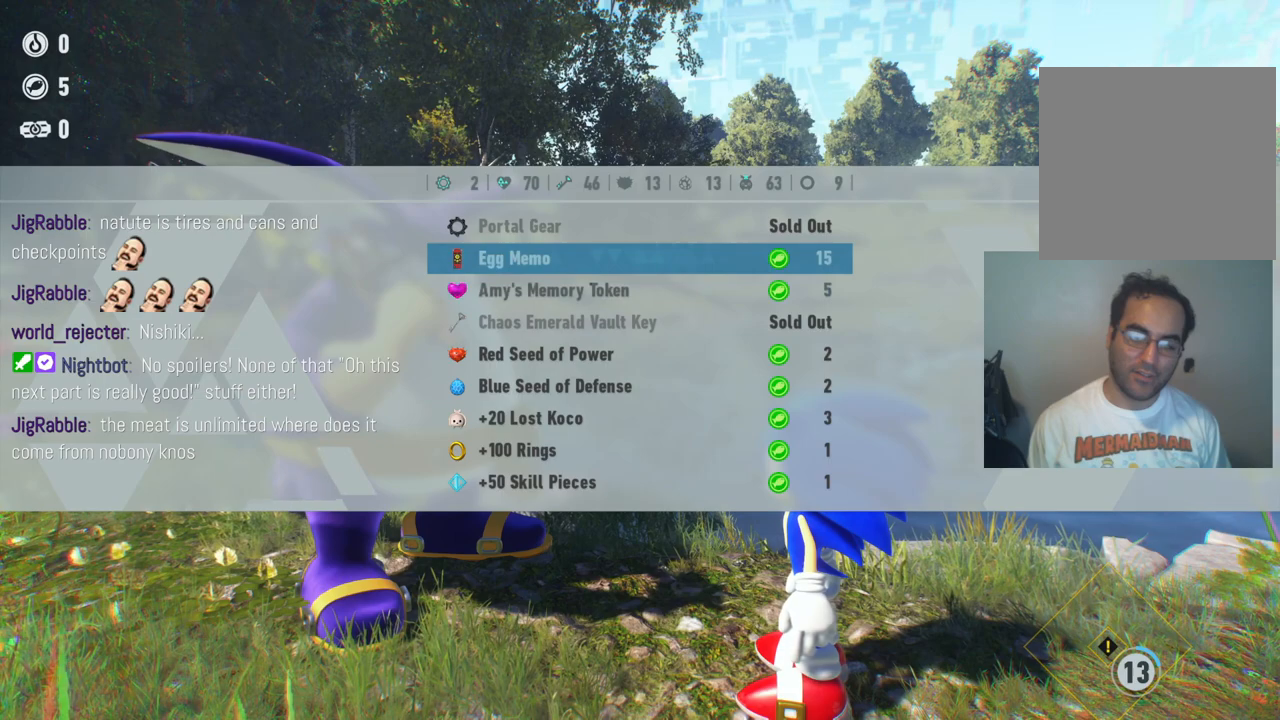
{"dt_ms": 500, "buttons": [], "left_stick": "center", "right_stick": "center", "events": [[50, "left_stick", "center"]]}
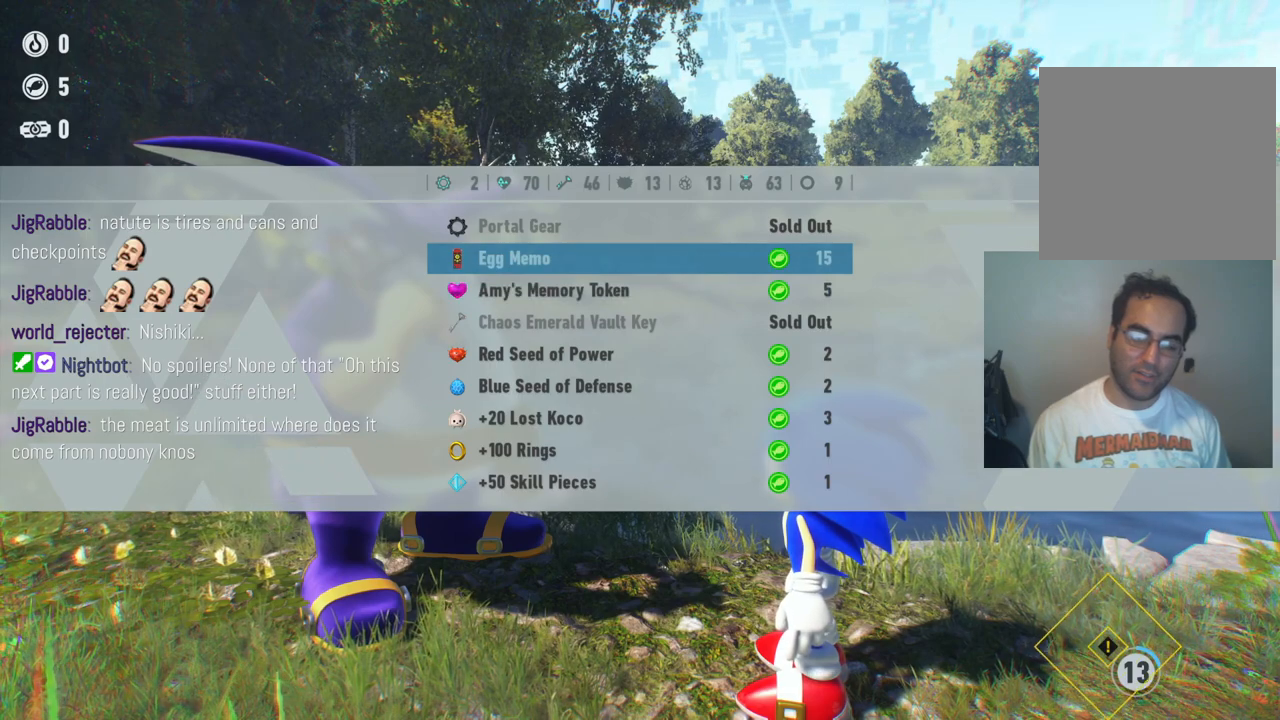
{"dt_ms": 500, "buttons": [], "left_stick": "center", "right_stick": "center", "events": [[250, "B", "down"], [383, "B", "up"]]}
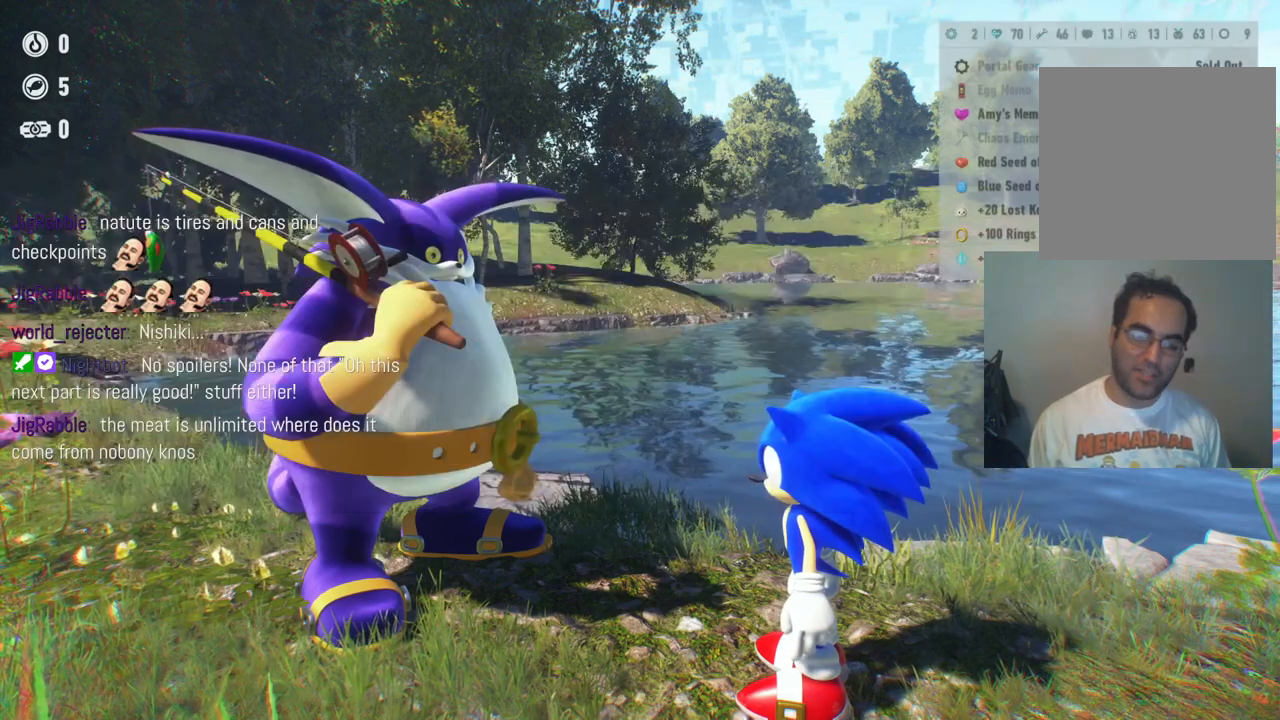
{"dt_ms": 500, "buttons": [], "left_stick": "center", "right_stick": "center", "events": []}
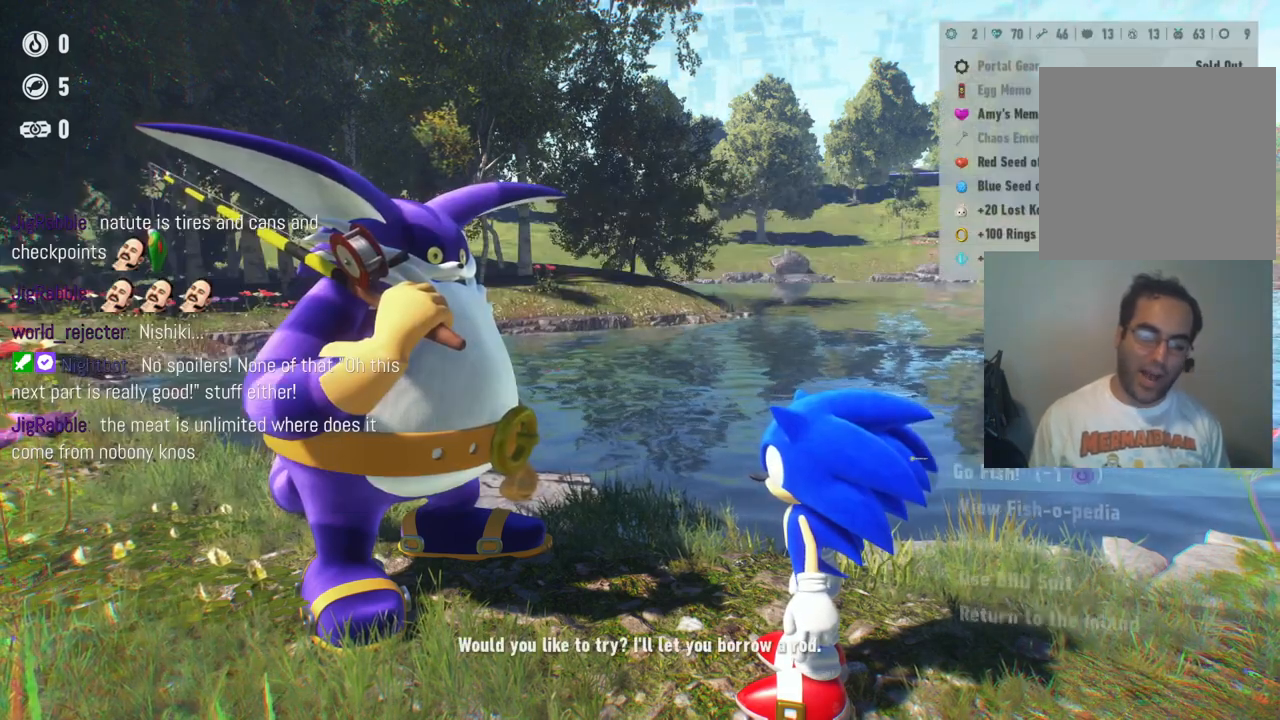
{"dt_ms": 500, "buttons": [], "left_stick": "center", "right_stick": "center", "events": []}
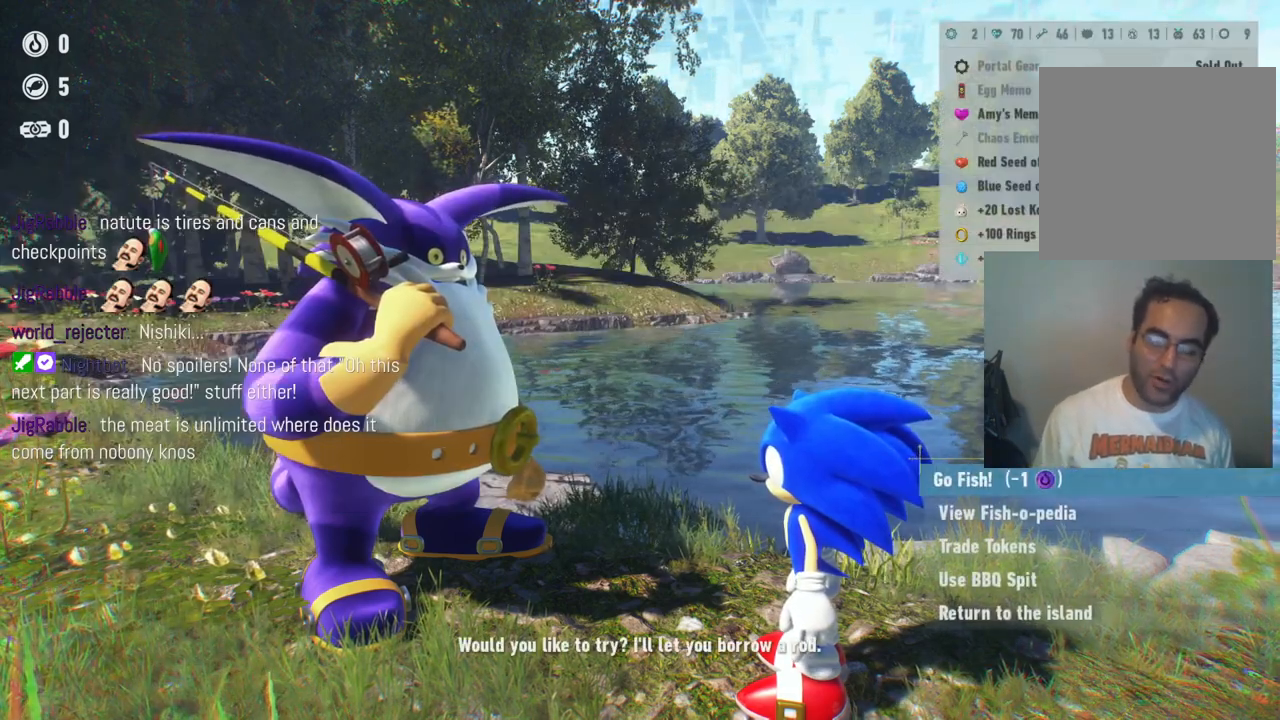
{"dt_ms": 1000, "buttons": [], "left_stick": "down", "right_stick": "center", "events": [[133, "left_stick", "up"], [283, "left_stick", "center"], [500, "left_stick", "up"], [700, "left_stick", "center"], [783, "left_stick", "down"]]}
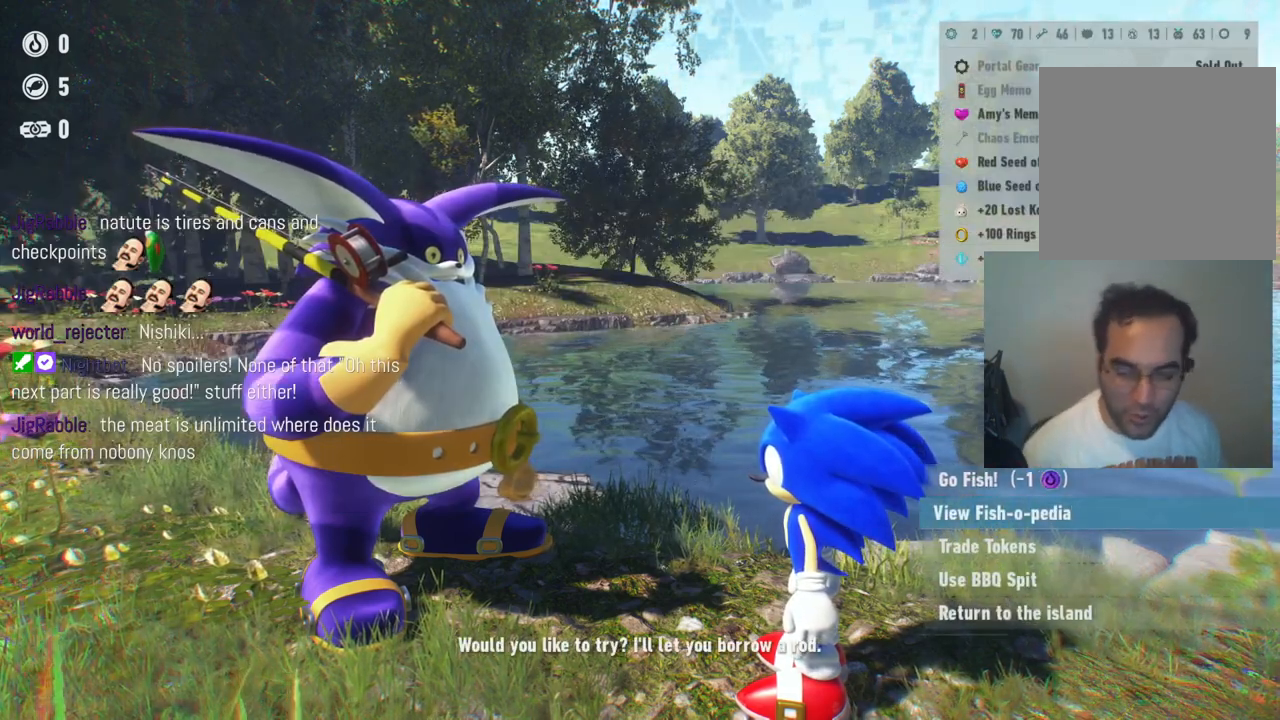
{"dt_ms": 500, "buttons": [], "left_stick": "down", "right_stick": "center", "events": []}
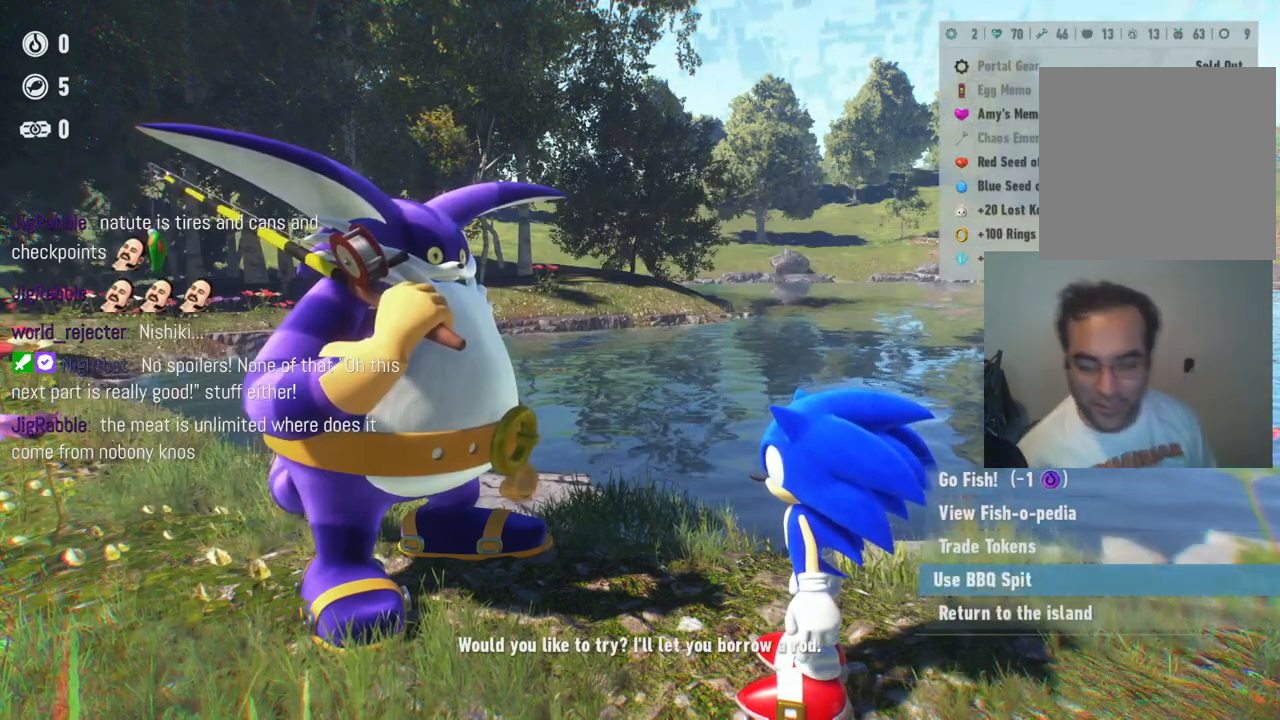
{"dt_ms": 500, "buttons": [], "left_stick": "center", "right_stick": "center", "events": [[133, "left_stick", "center"]]}